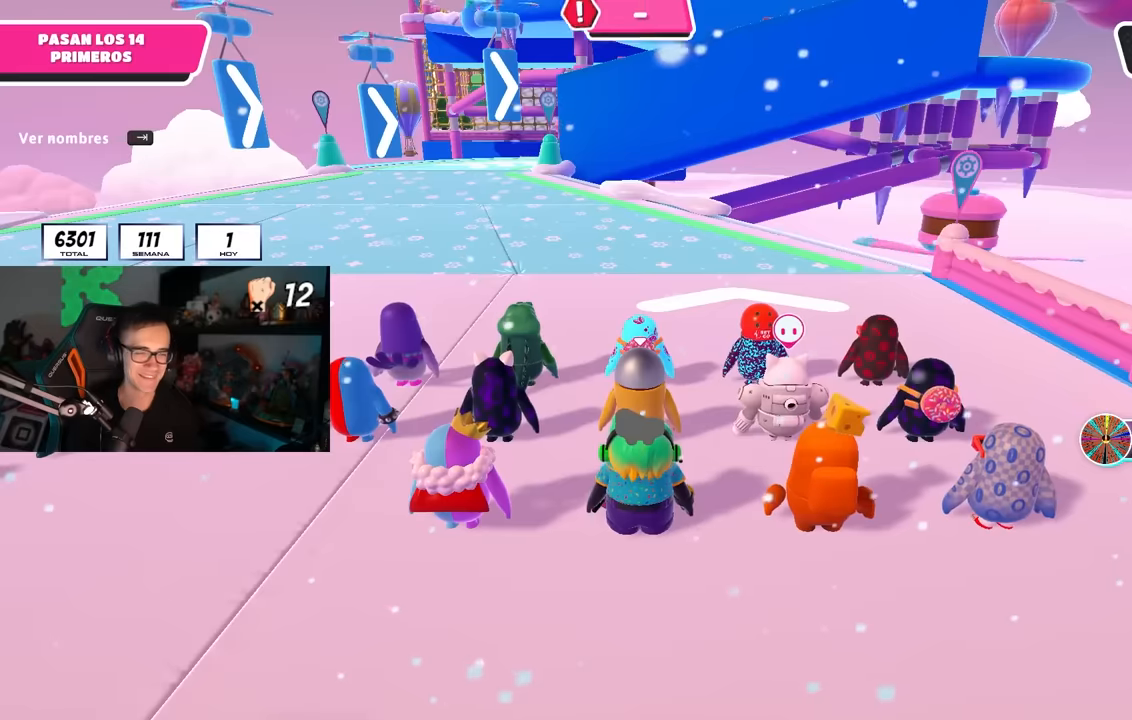
Gameplay with a controller (PlayStation layout); each line is a JSON object with the inputs held at the frame after it. "events" lists button and stick changes between this image and that frame as [ms after this image, input, new state], when the widget could be followed in between.
{"buttons": [], "left_stick": "up-right", "right_stick": "up", "events": [[200, "left_stick", "up"], [200, "right_stick", "down"], [250, "right_stick", "center"], [467, "right_stick", "up"], [500, "left_stick", "up-right"]]}
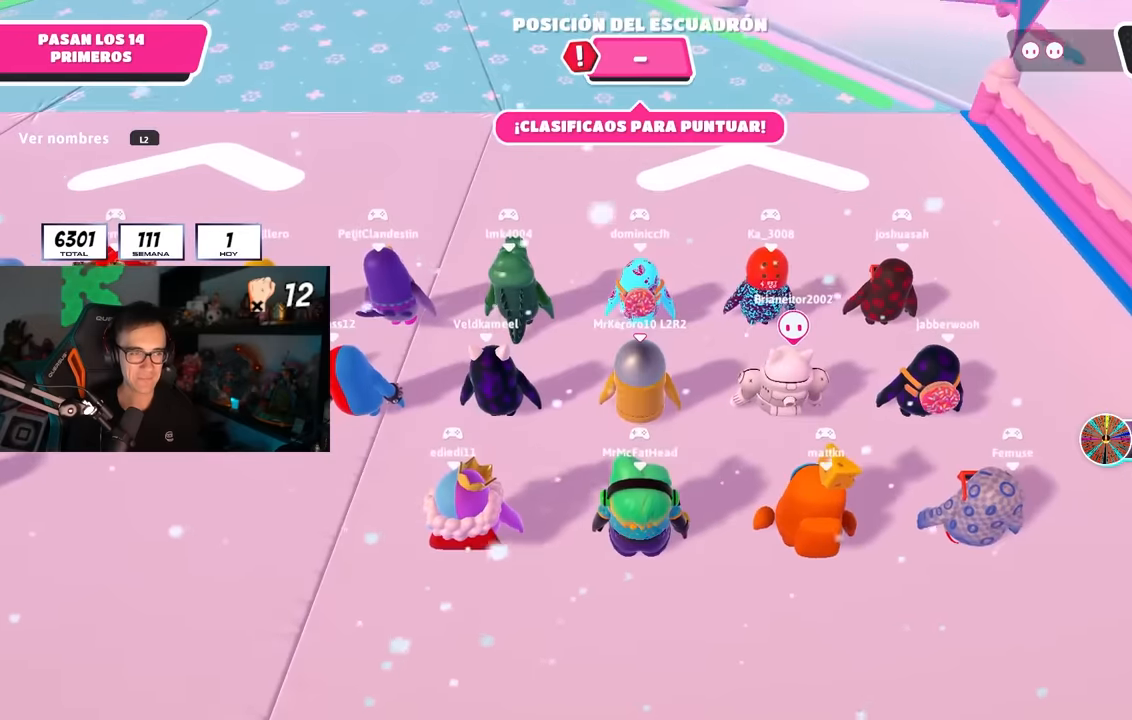
{"buttons": [], "left_stick": "up", "right_stick": "center", "events": [[150, "right_stick", "center"], [250, "left_stick", "up"], [383, "left_stick", "up-right"], [500, "left_stick", "up"]]}
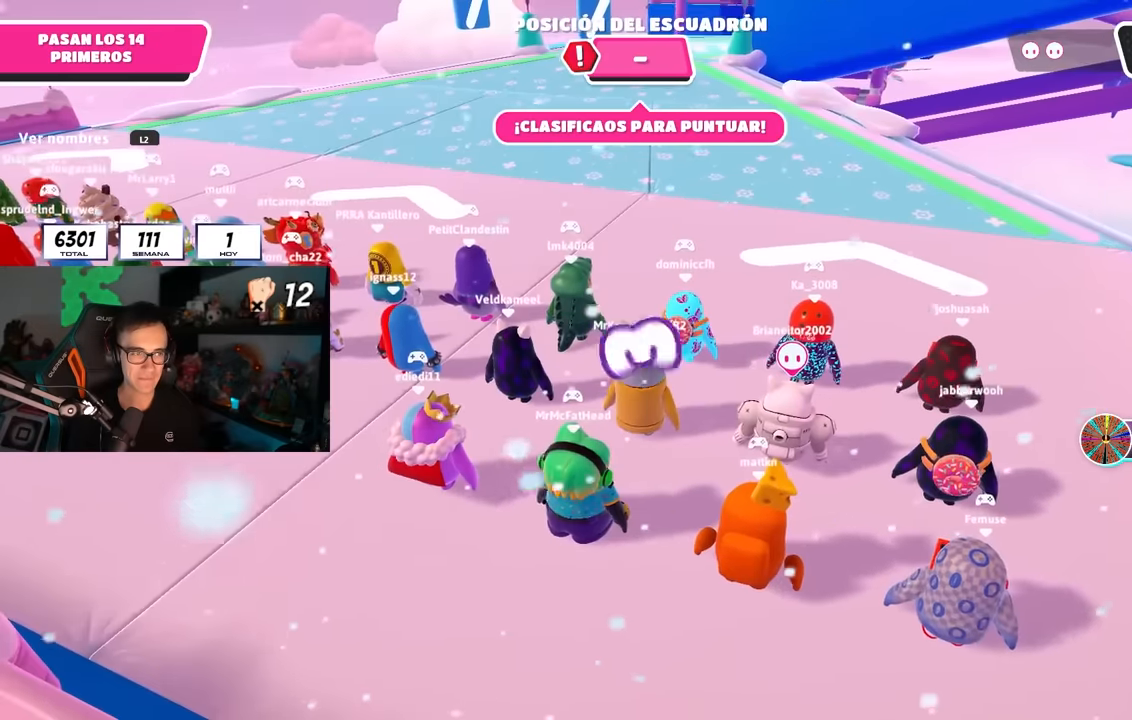
{"buttons": [], "left_stick": "up", "right_stick": "center", "events": [[150, "right_stick", "right"], [233, "right_stick", "center"]]}
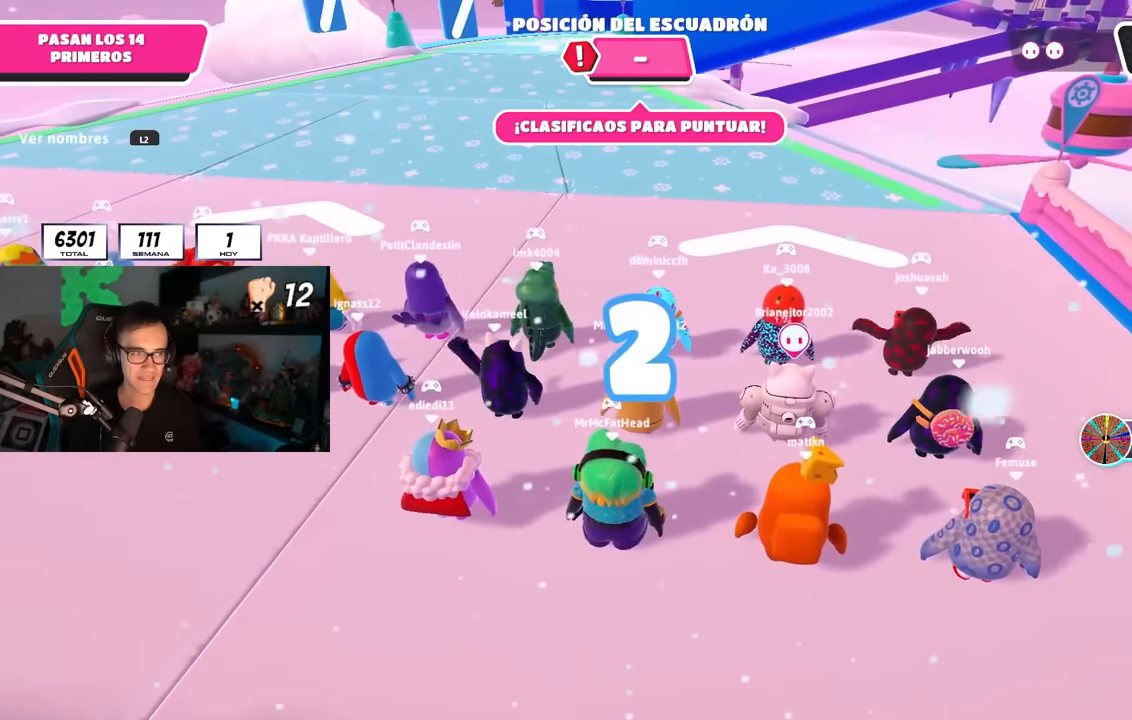
{"buttons": [], "left_stick": "up", "right_stick": "center", "events": []}
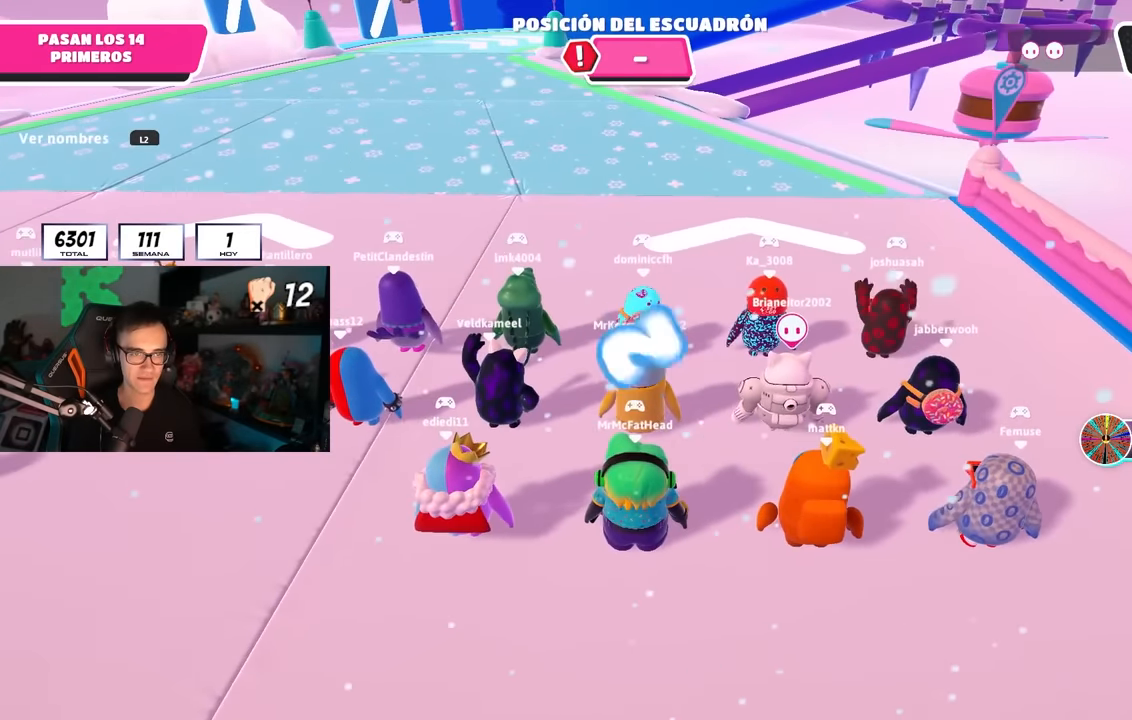
{"buttons": [], "left_stick": "up-left", "right_stick": "center", "events": [[150, "left_stick", "up-left"], [250, "left_stick", "up"], [350, "left_stick", "up-left"]]}
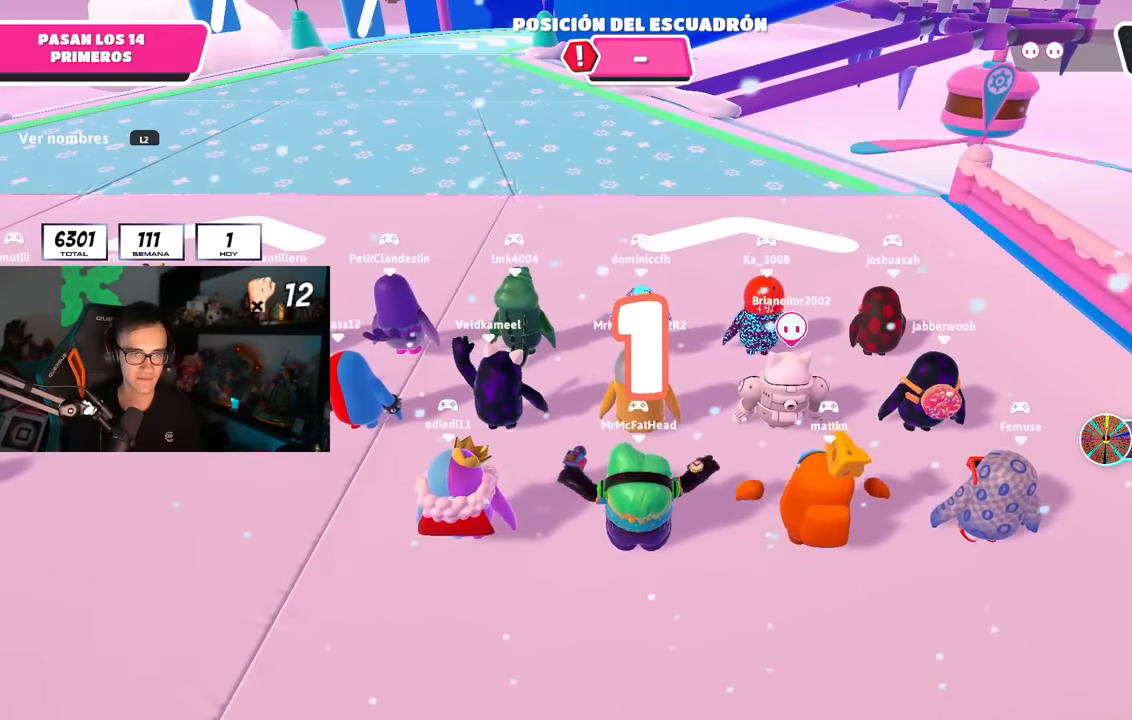
{"buttons": [], "left_stick": "up-left", "right_stick": "center", "events": [[133, "left_stick", "up"], [233, "left_stick", "up-left"]]}
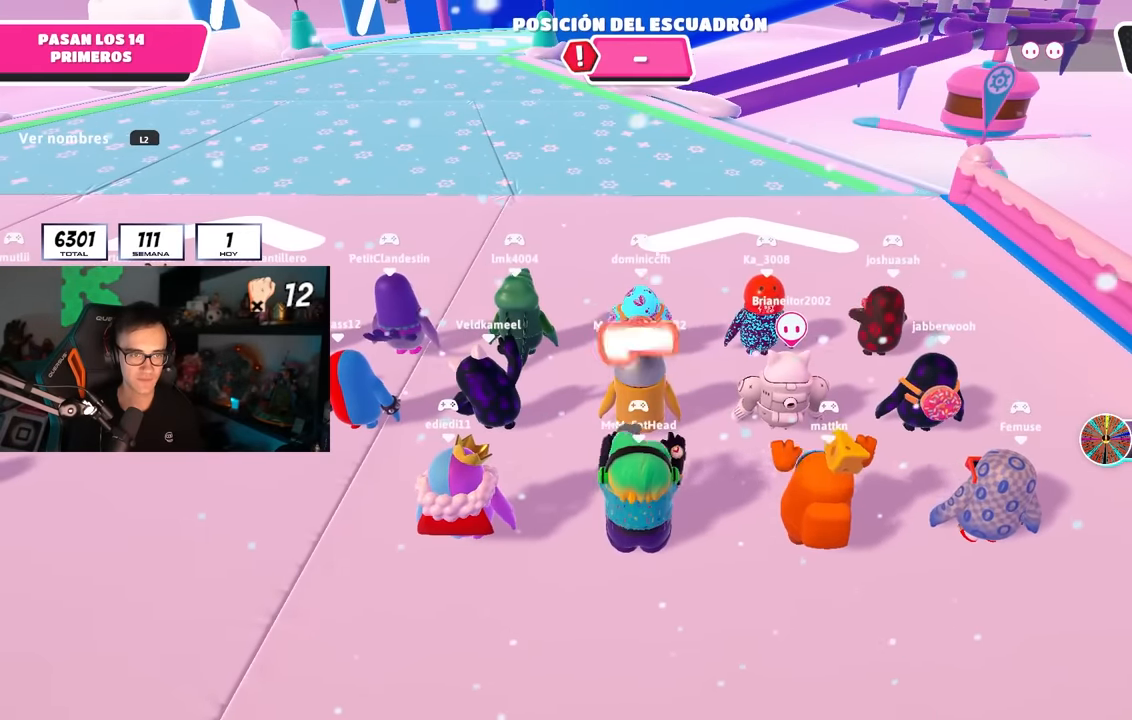
{"buttons": [], "left_stick": "up-left", "right_stick": "center", "events": []}
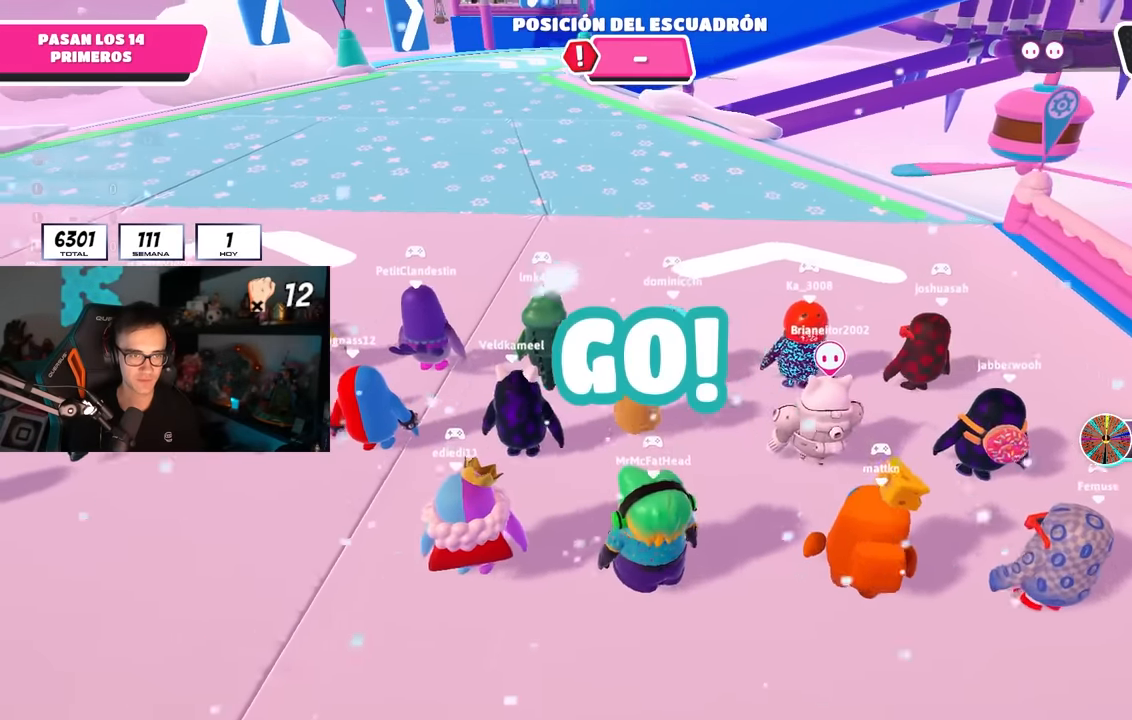
{"buttons": [], "left_stick": "up", "right_stick": "center", "events": [[67, "left_stick", "up"], [133, "right_stick", "down"], [417, "right_stick", "center"]]}
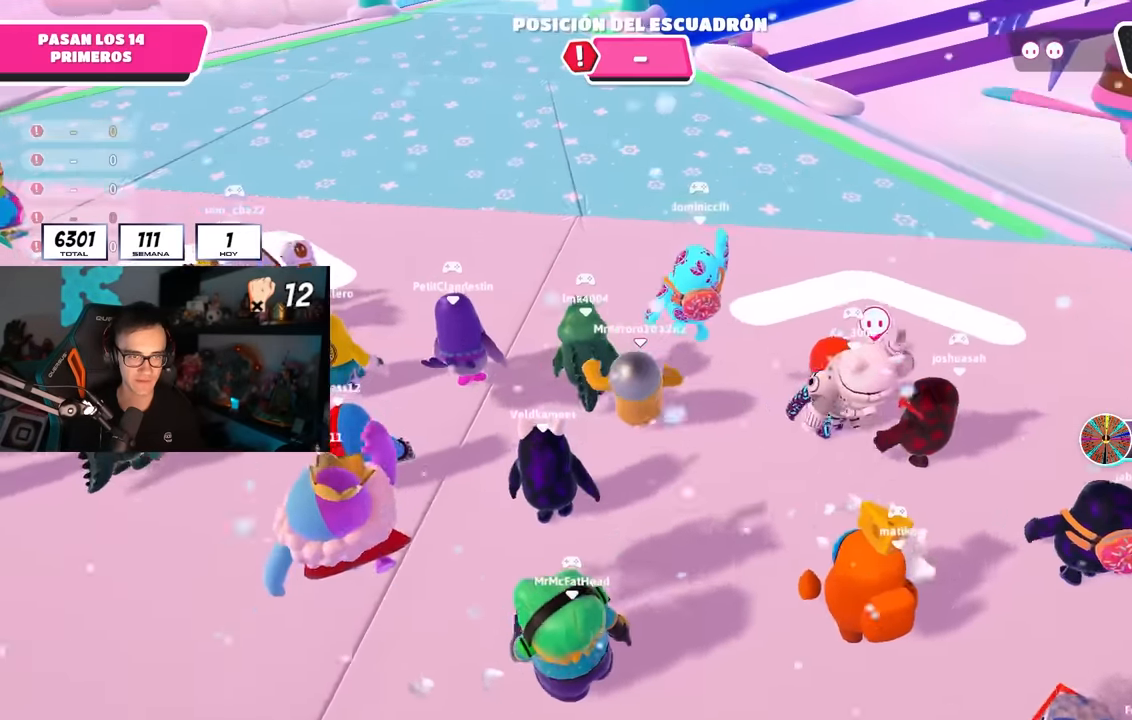
{"buttons": [], "left_stick": "up", "right_stick": "center", "events": [[217, "right_stick", "up"], [317, "right_stick", "center"]]}
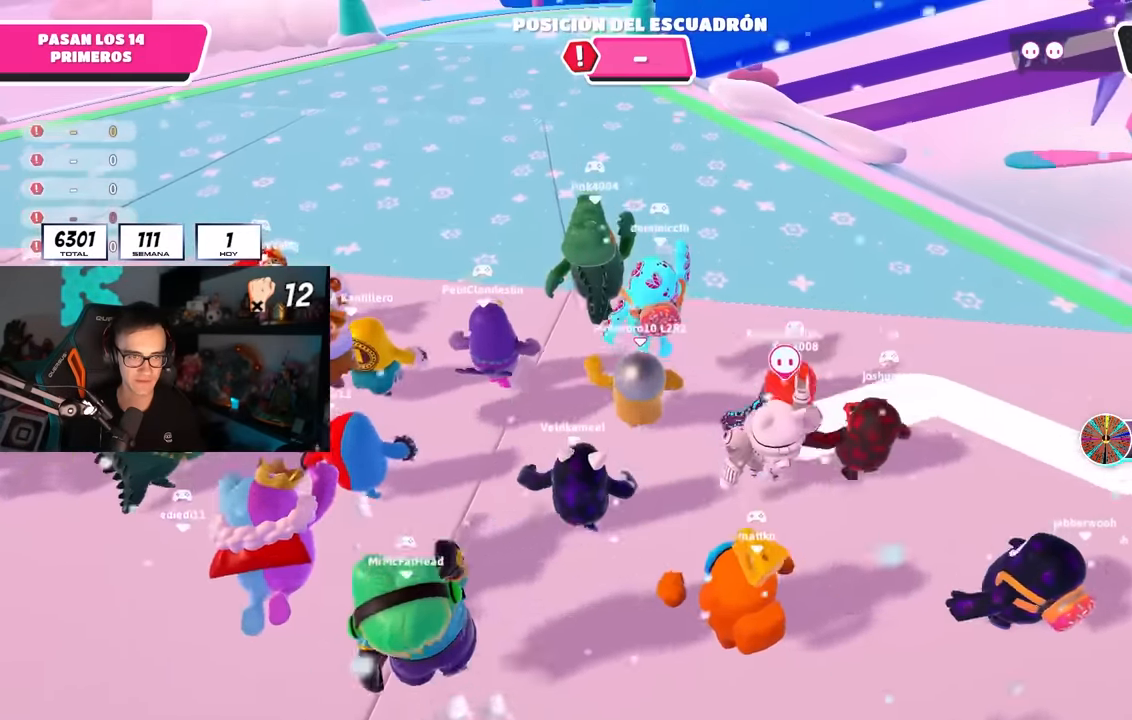
{"buttons": [], "left_stick": "up", "right_stick": "center", "events": []}
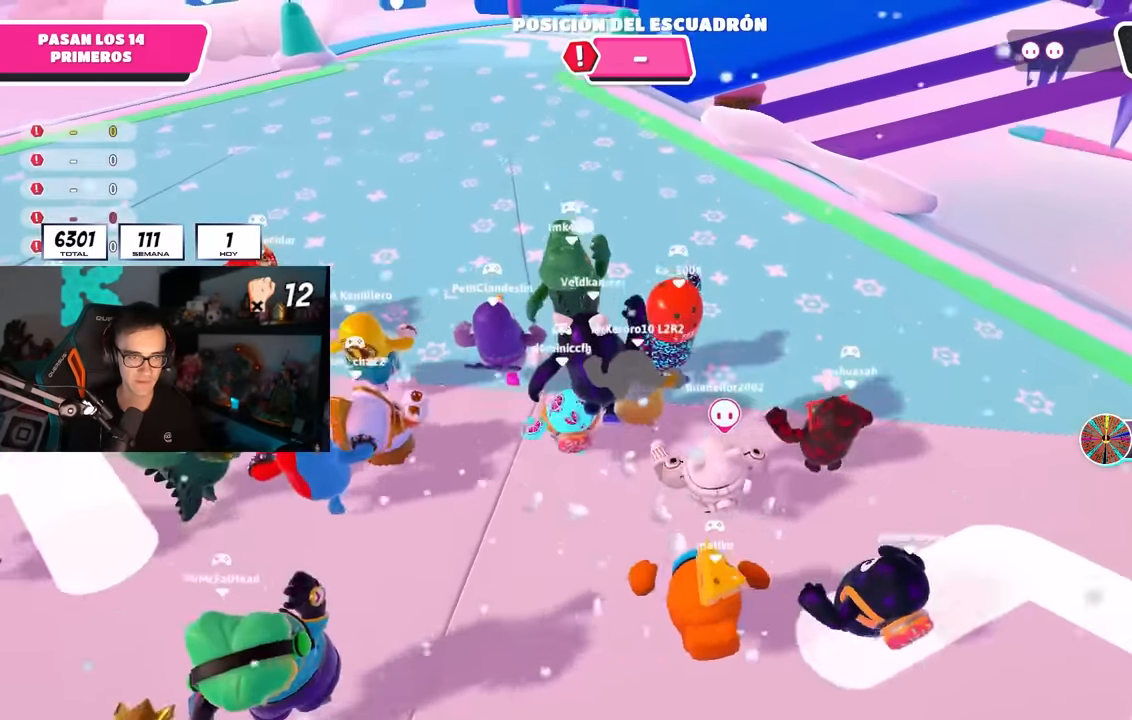
{"buttons": [], "left_stick": "up", "right_stick": "center", "events": []}
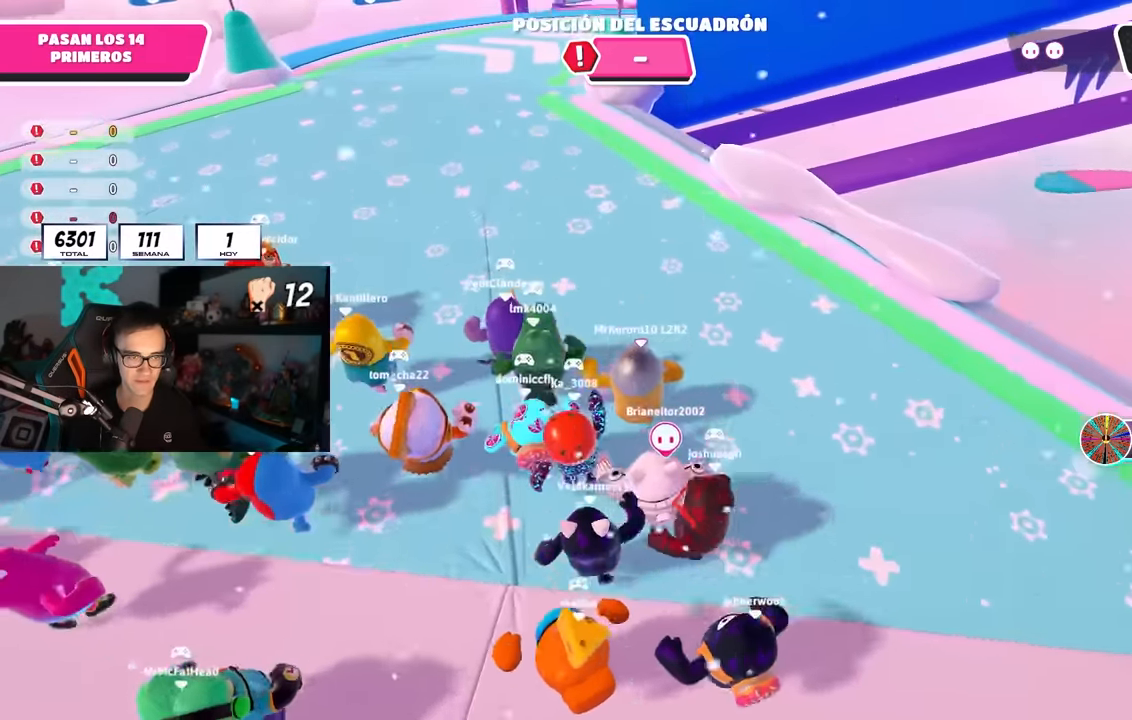
{"buttons": [], "left_stick": "up", "right_stick": "center", "events": []}
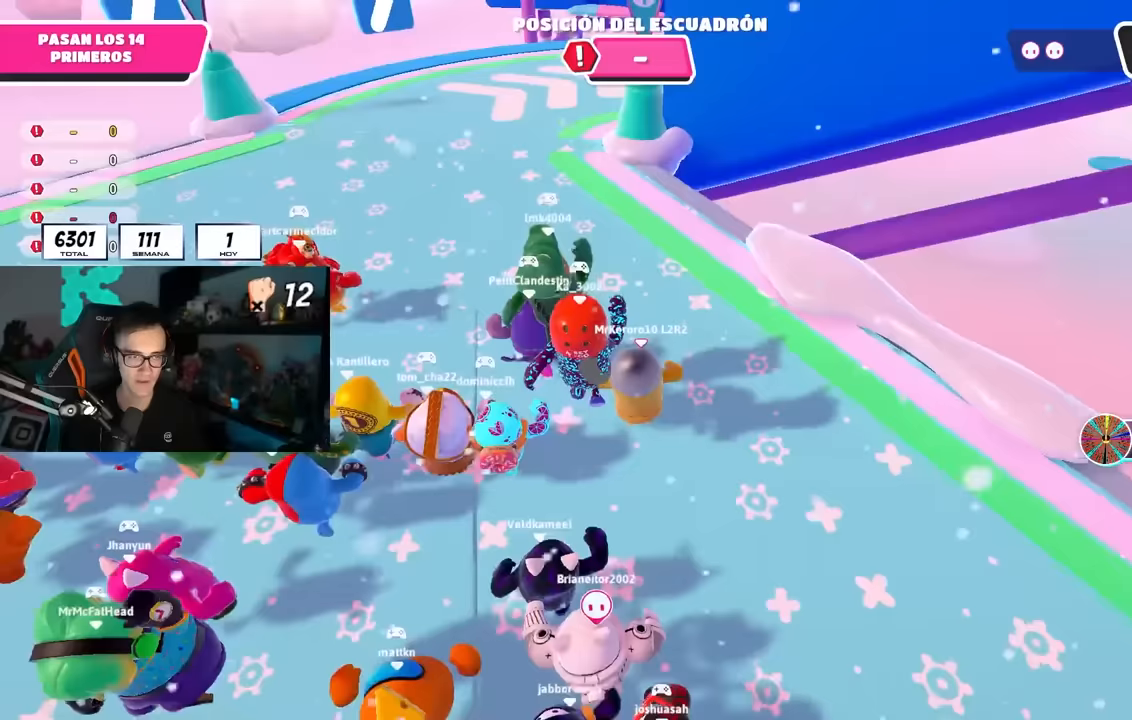
{"buttons": [], "left_stick": "up", "right_stick": "center", "events": []}
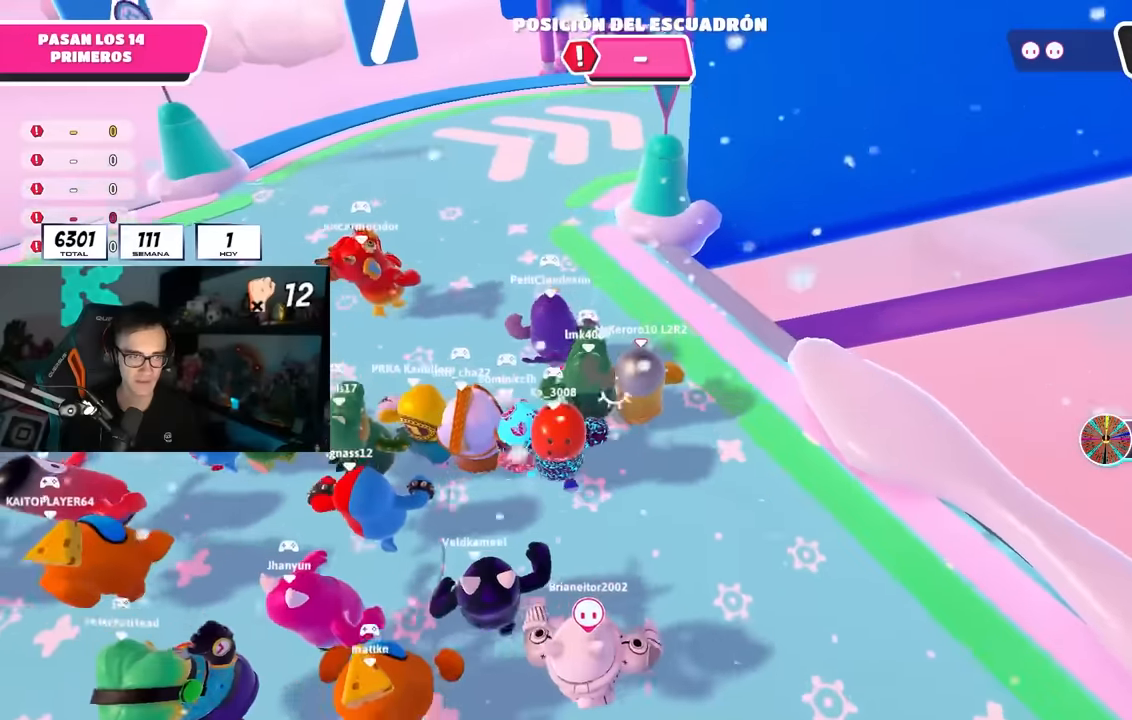
{"buttons": ["L2"], "left_stick": "up", "right_stick": "center", "events": [[133, "L2", "down"], [267, "L2", "up"], [500, "L2", "down"]]}
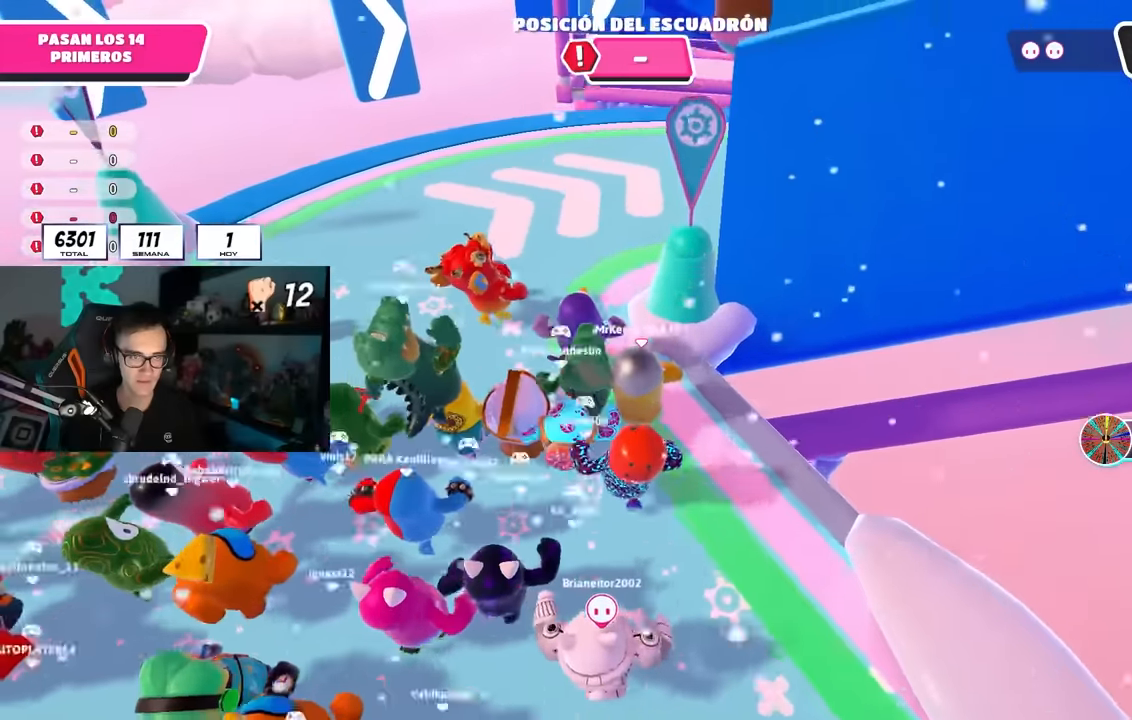
{"buttons": [], "left_stick": "up-right", "right_stick": "down-right", "events": [[133, "L2", "up"], [367, "left_stick", "up-right"], [417, "right_stick", "down-right"]]}
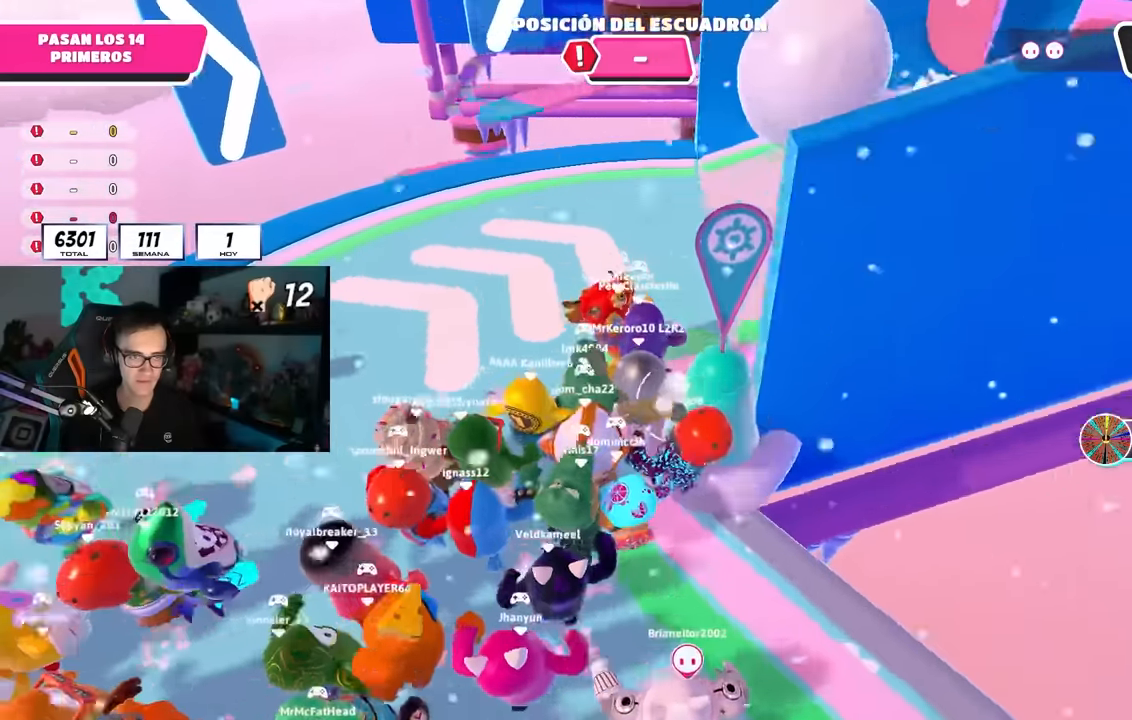
{"buttons": [], "left_stick": "up", "right_stick": "up", "events": [[183, "L2", "down"], [333, "L2", "up"], [433, "left_stick", "up"], [483, "right_stick", "up"]]}
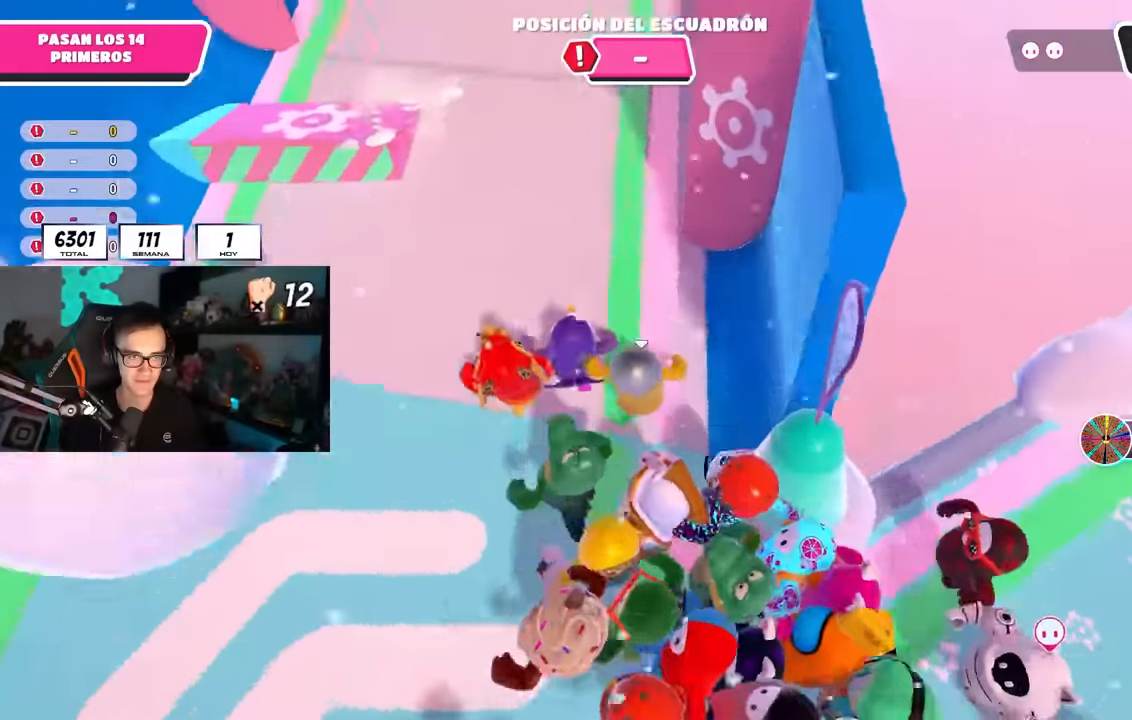
{"buttons": [], "left_stick": "up", "right_stick": "up", "events": []}
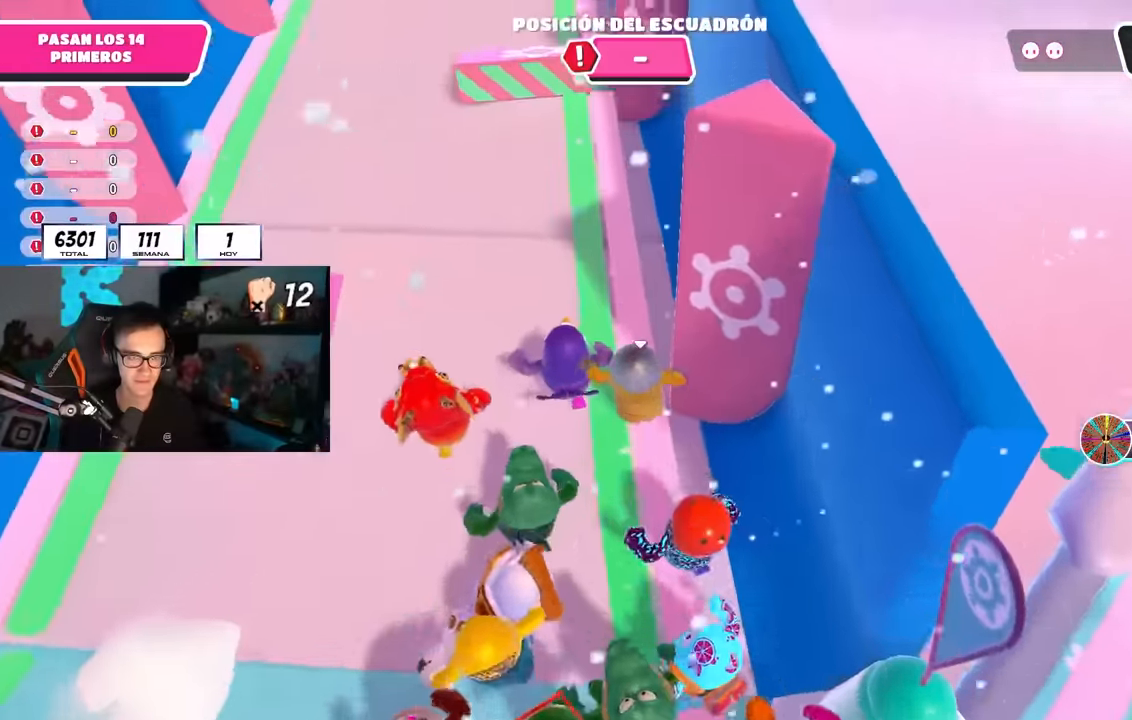
{"buttons": [], "left_stick": "up", "right_stick": "center", "events": [[483, "right_stick", "center"]]}
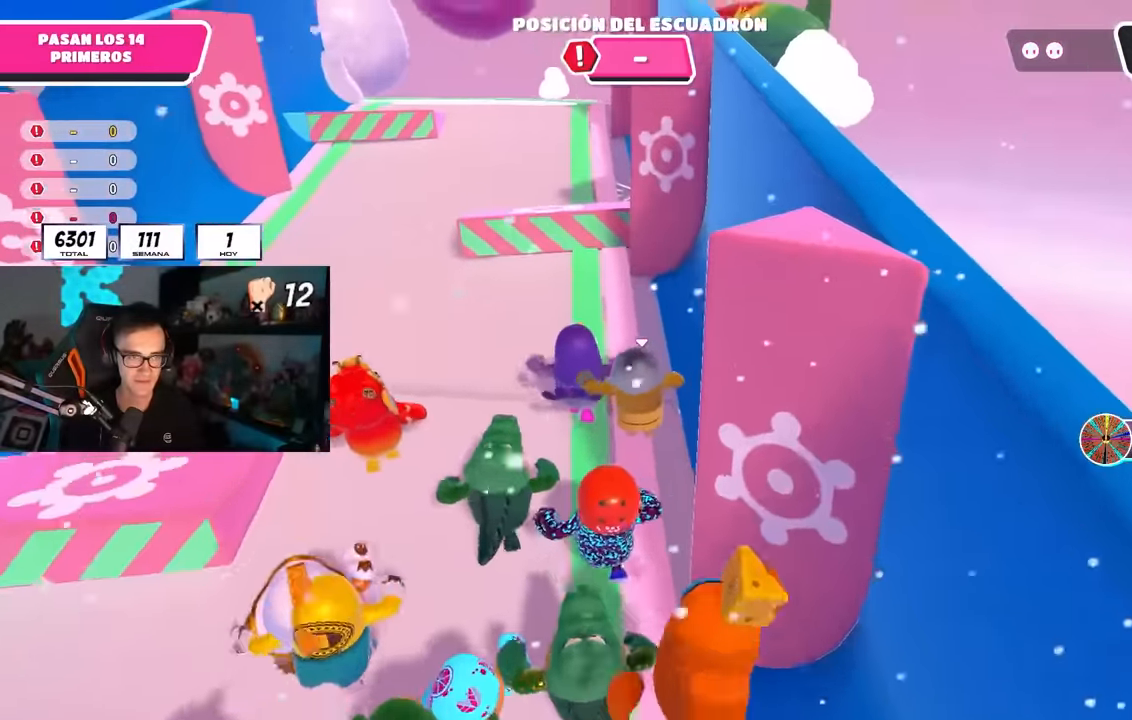
{"buttons": [], "left_stick": "up", "right_stick": "center", "events": []}
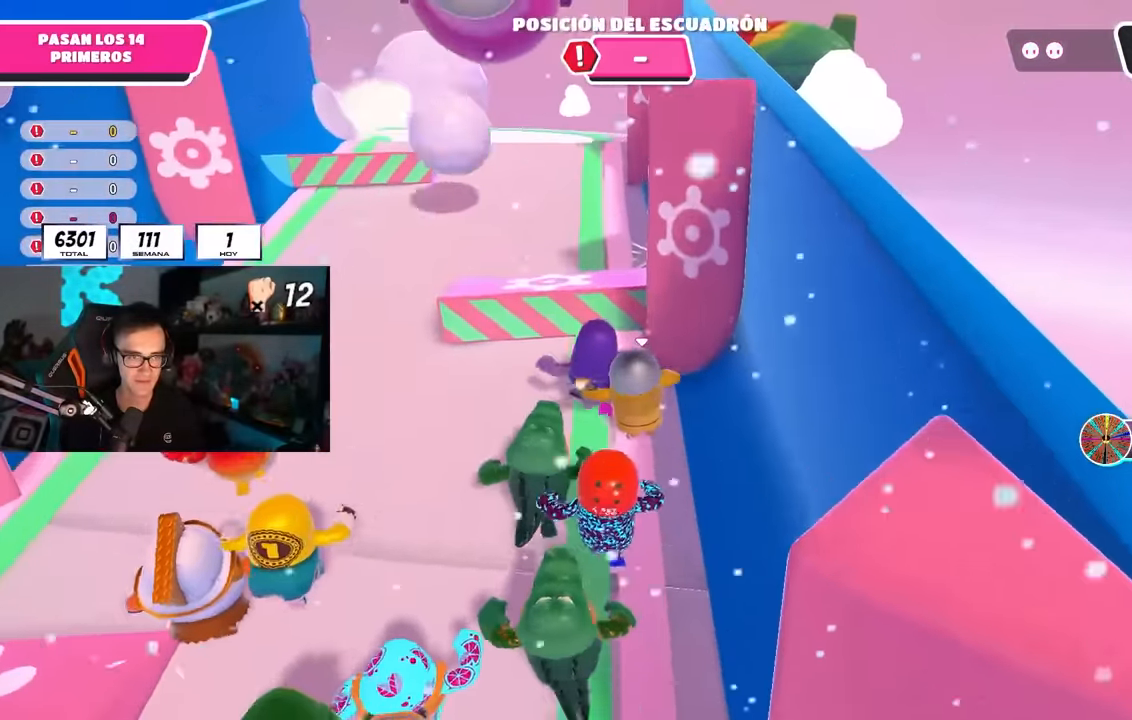
{"buttons": [], "left_stick": "up", "right_stick": "center", "events": [[183, "CROSS", "down"], [350, "CROSS", "up"]]}
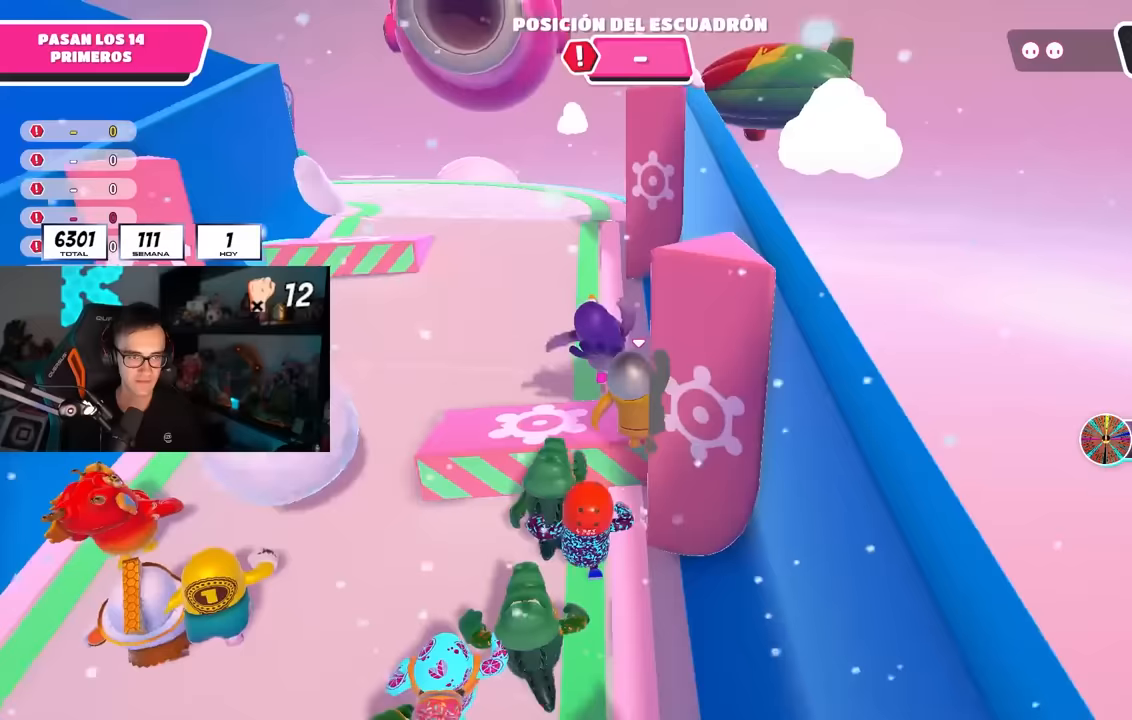
{"buttons": [], "left_stick": "up", "right_stick": "center", "events": []}
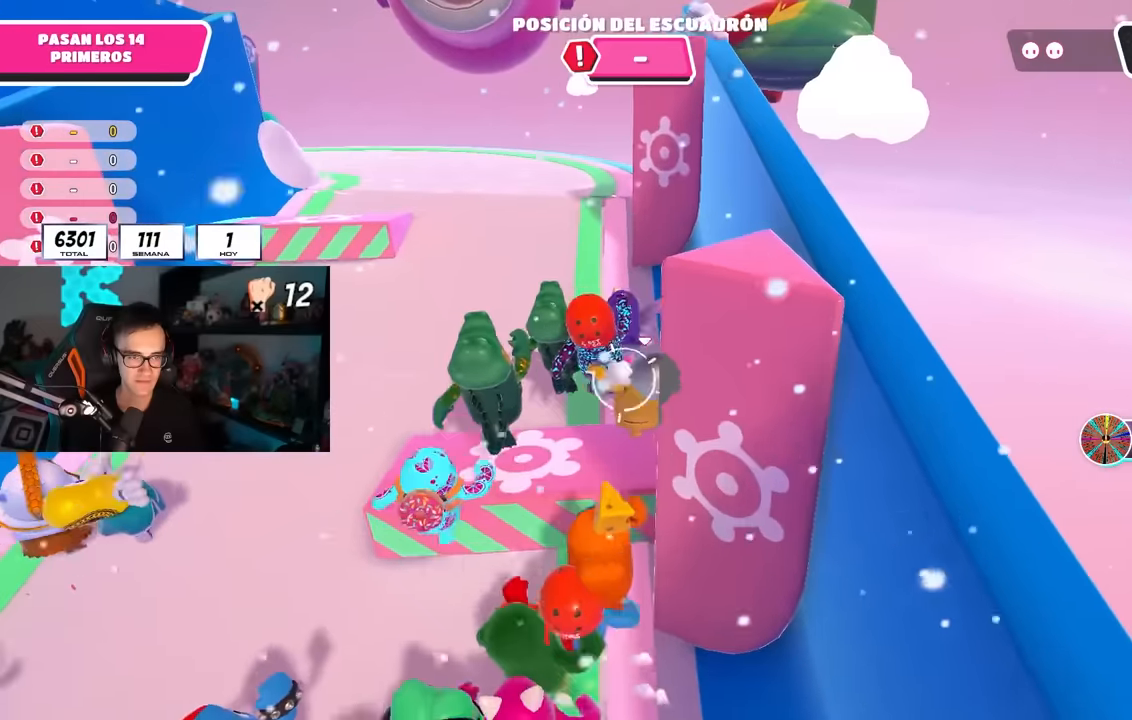
{"buttons": [], "left_stick": "up", "right_stick": "center", "events": [[67, "right_stick", "down"], [183, "right_stick", "center"]]}
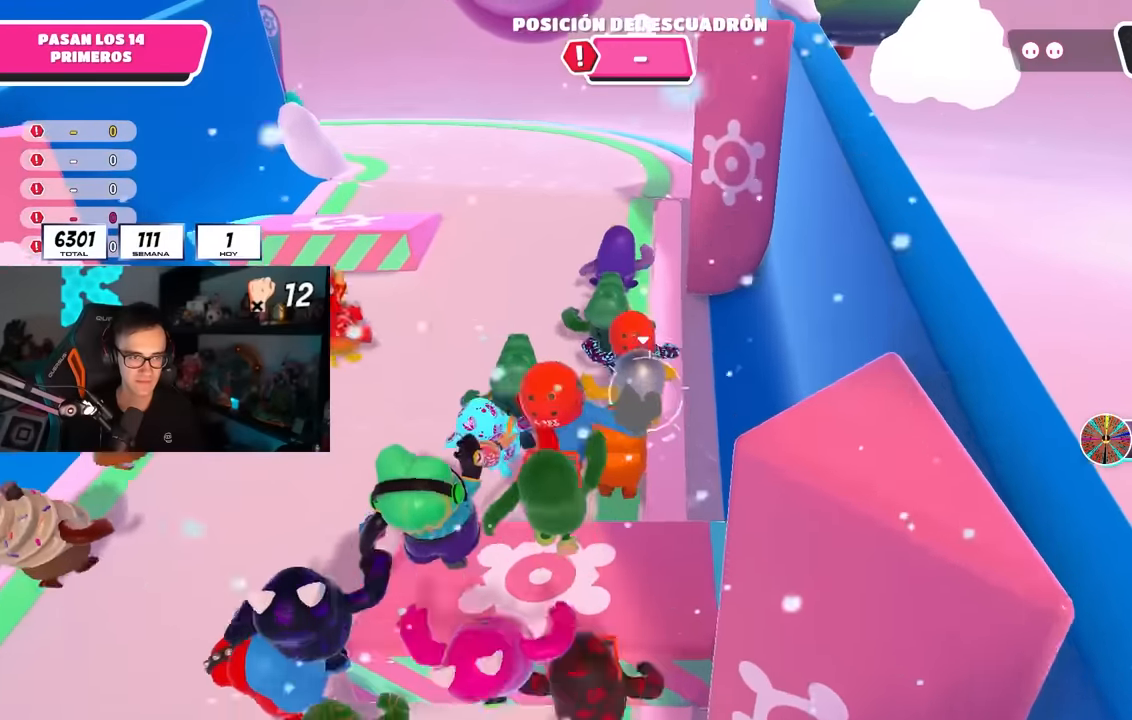
{"buttons": [], "left_stick": "up", "right_stick": "center", "events": [[133, "right_stick", "down"], [200, "right_stick", "center"]]}
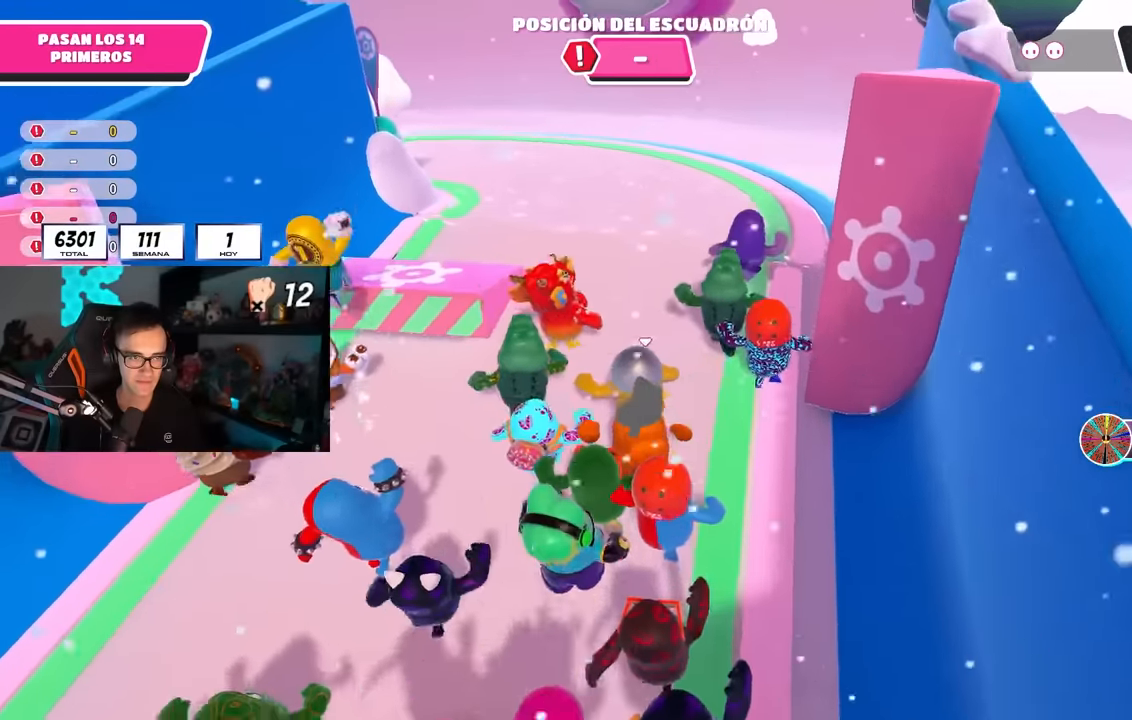
{"buttons": [], "left_stick": "up", "right_stick": "center", "events": [[183, "right_stick", "up"], [300, "right_stick", "center"]]}